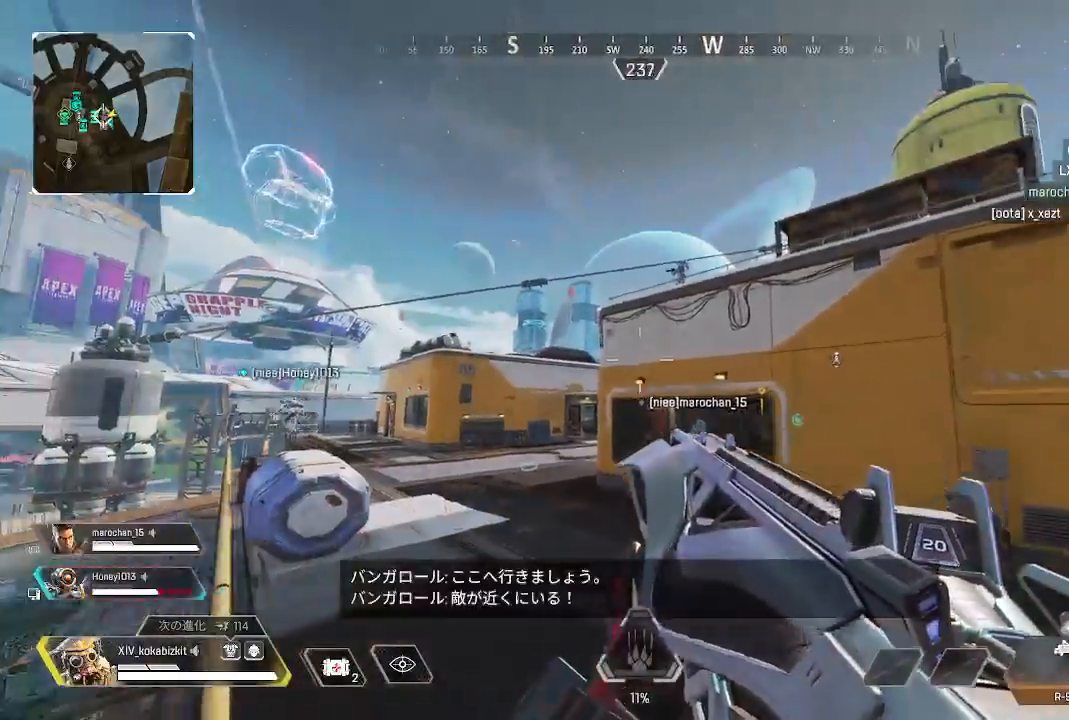
Gameplay with a controller (PlayStation layout); each line is a JSON object with the inputs held at the frame after it. "events" lists button and stick changes between this image and that frame as [ms after this image, input, new state], when the widget could be followed in between. Not read: L3 R3 SELECT.
{"buttons": ["L2"], "left_stick": "center", "right_stick": "up"}
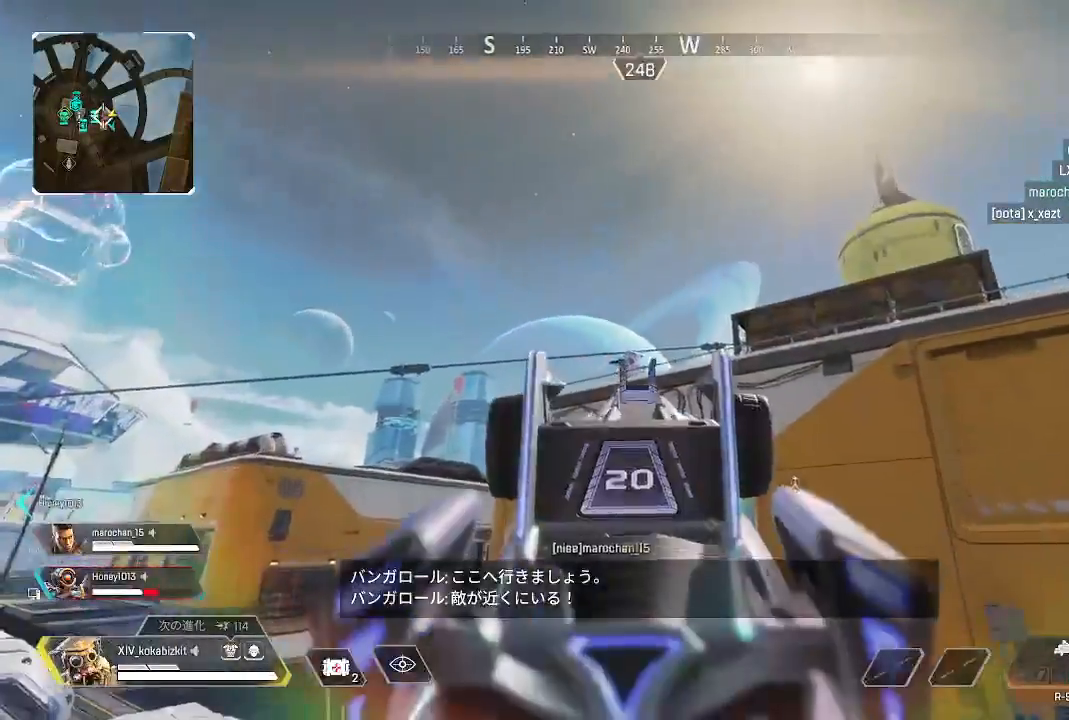
{"buttons": ["L1", "L2", "R1"], "left_stick": "center", "right_stick": "down"}
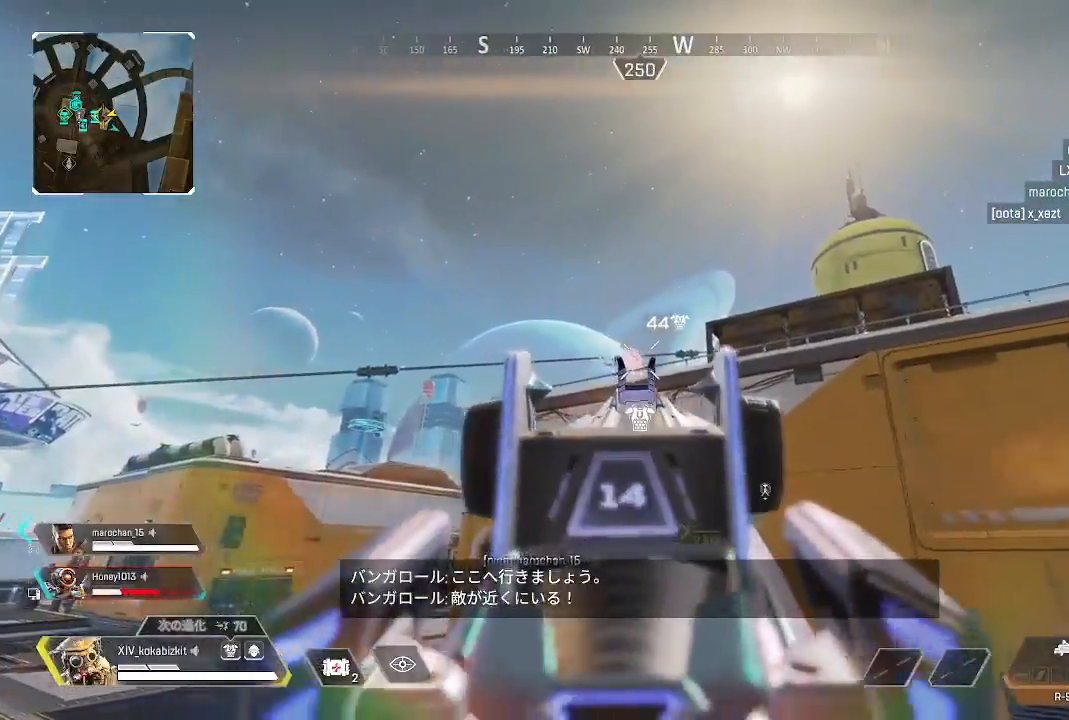
{"buttons": ["L2", "R1"], "left_stick": "center", "right_stick": "center", "events": [[117, "L1", "up"], [500, "right_stick", "center"]]}
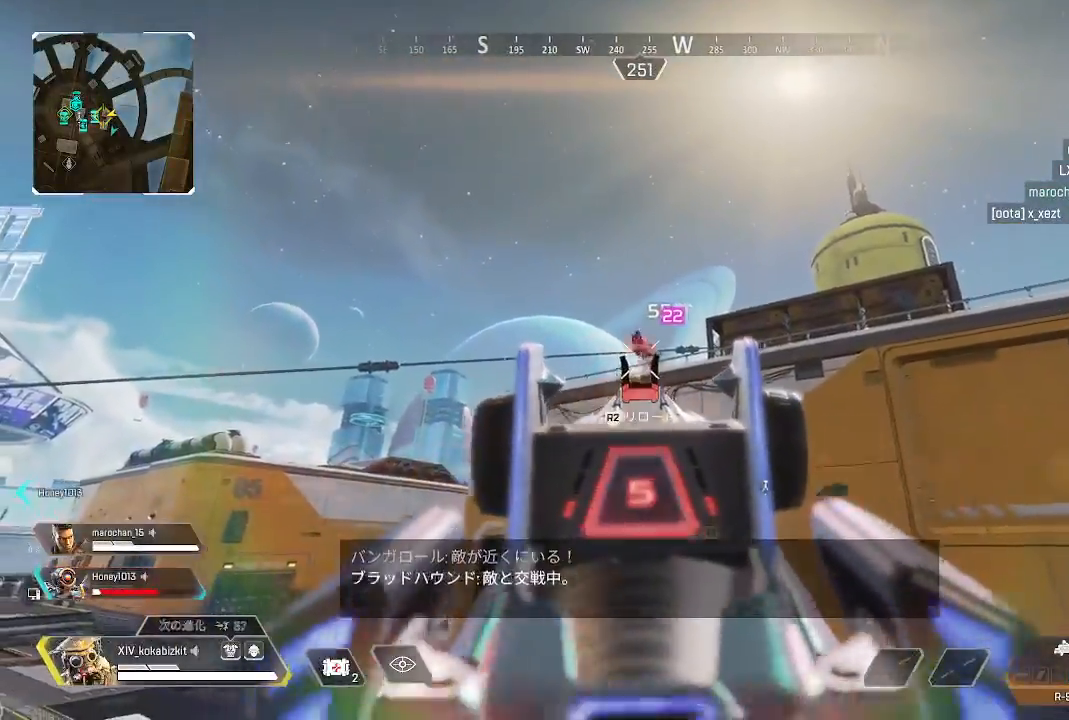
{"buttons": [], "left_stick": "up", "right_stick": "right", "events": [[50, "right_stick", "down-right"], [200, "right_stick", "center"], [267, "right_stick", "right"], [317, "L1", "down"], [367, "right_stick", "center"], [383, "L1", "up"], [383, "left_stick", "up"], [400, "R1", "up"], [417, "right_stick", "up"], [483, "right_stick", "right"], [500, "L2", "up"]]}
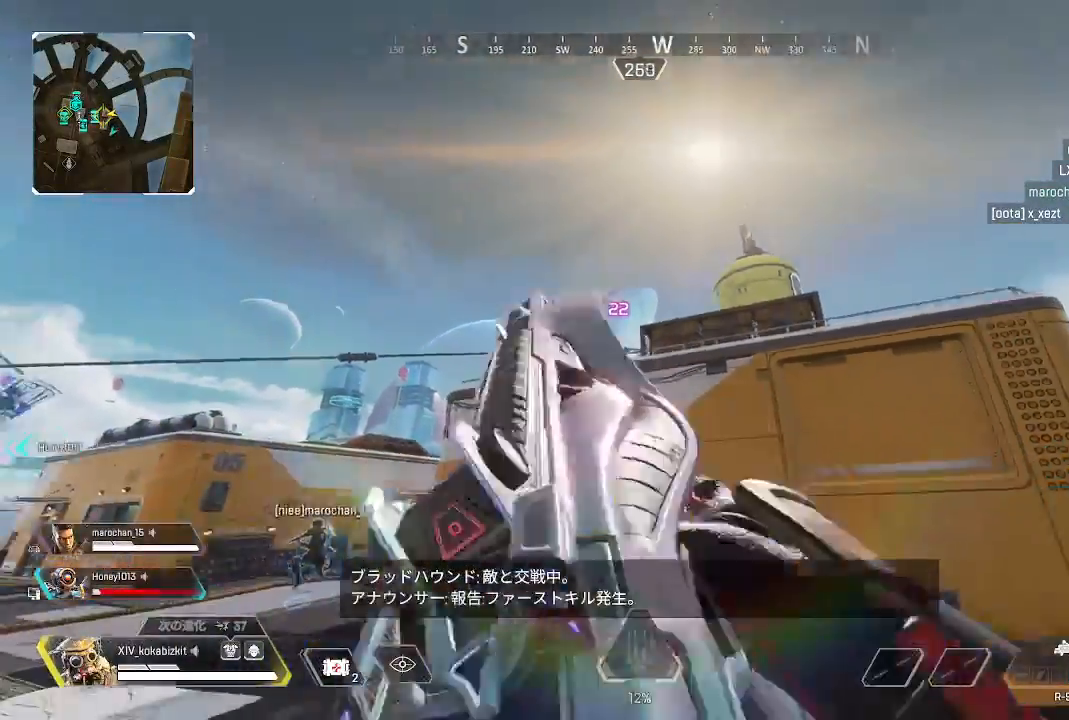
{"buttons": [], "left_stick": "up", "right_stick": "right", "events": [[33, "R2", "down"], [100, "R2", "up"], [100, "right_stick", "down"], [250, "right_stick", "center"], [433, "right_stick", "right"]]}
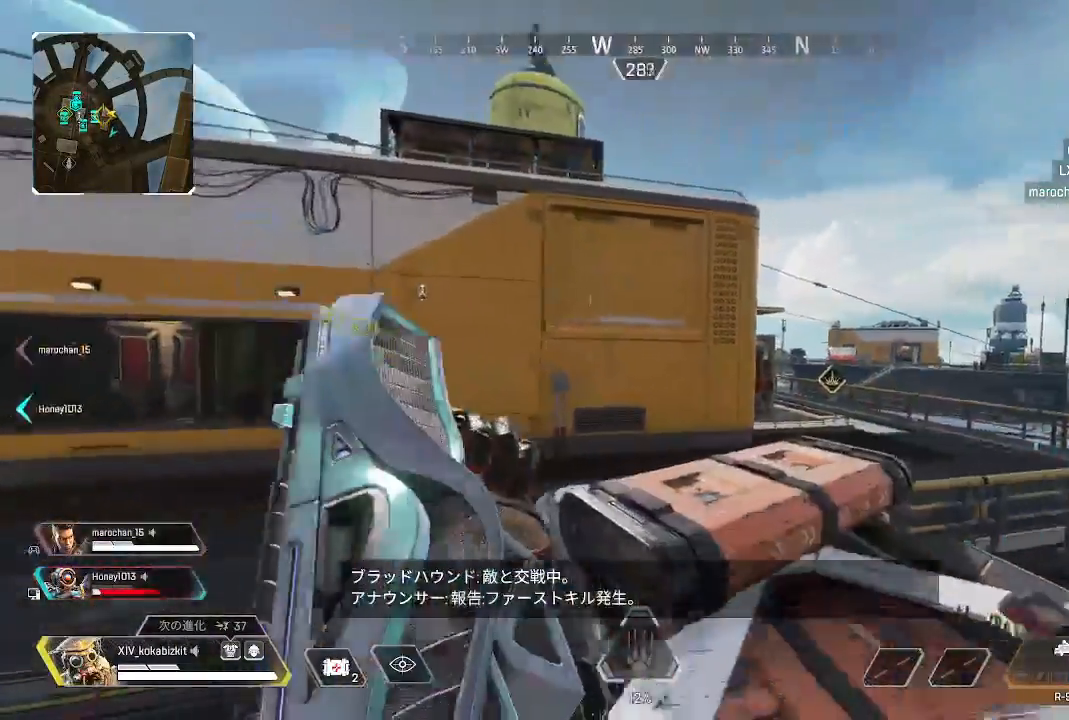
{"buttons": [], "left_stick": "up", "right_stick": "right", "events": [[50, "right_stick", "center"], [283, "right_stick", "left"], [383, "right_stick", "center"], [433, "right_stick", "right"]]}
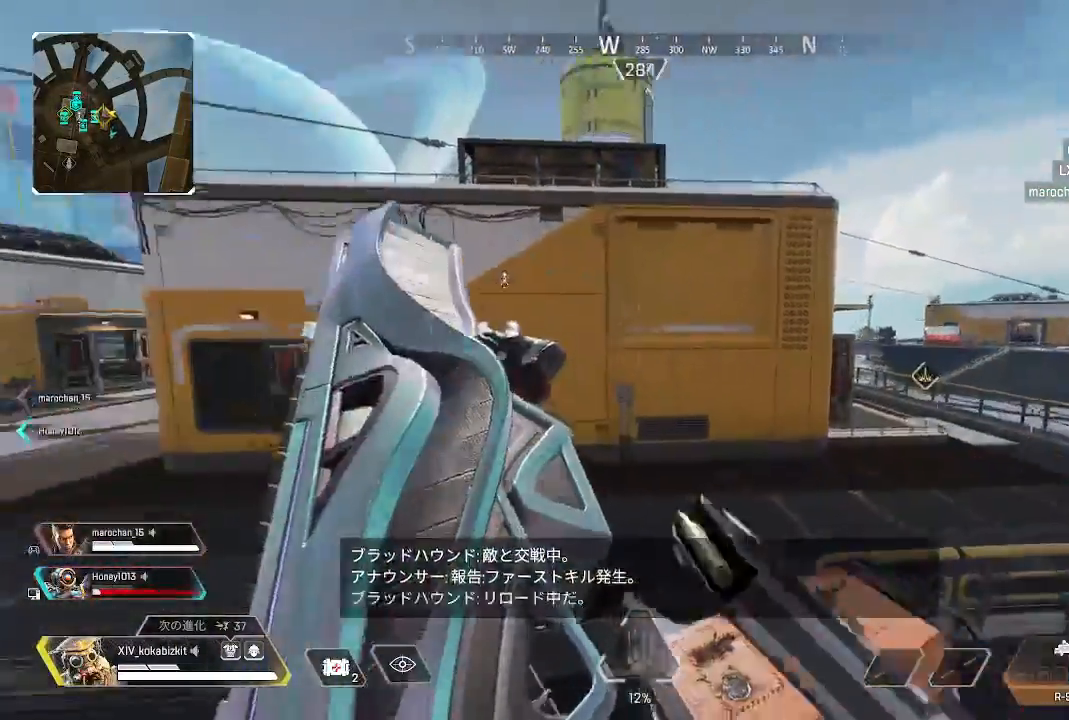
{"buttons": ["L1"], "left_stick": "up", "right_stick": "up"}
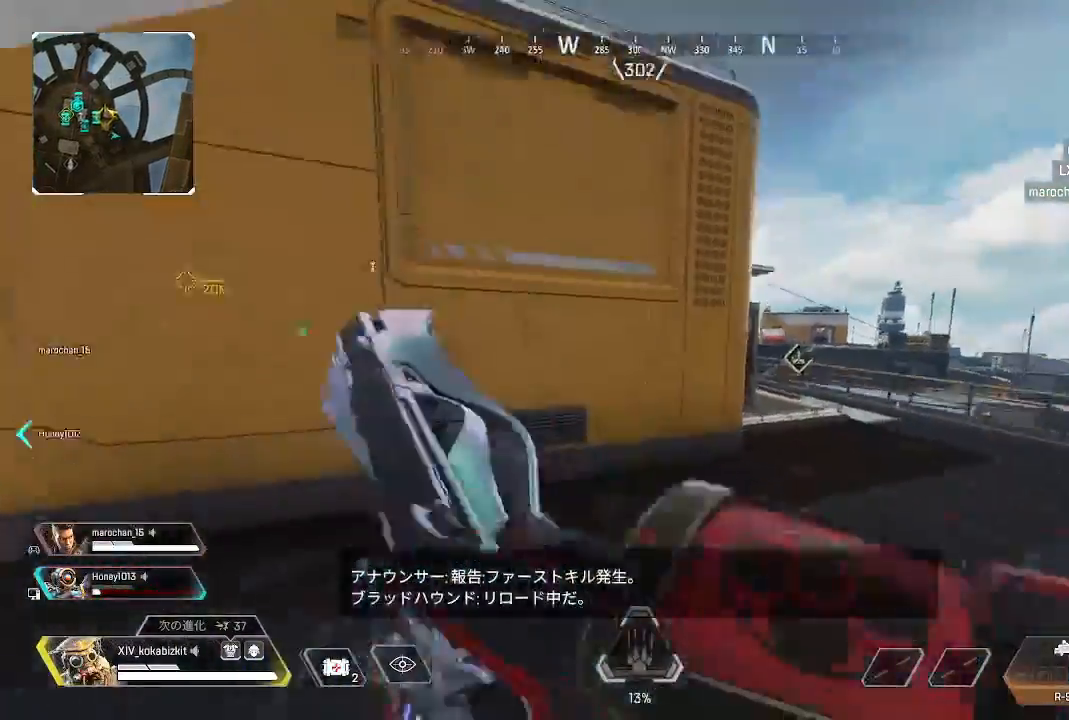
{"buttons": [], "left_stick": "up", "right_stick": "up", "events": [[200, "L1", "up"]]}
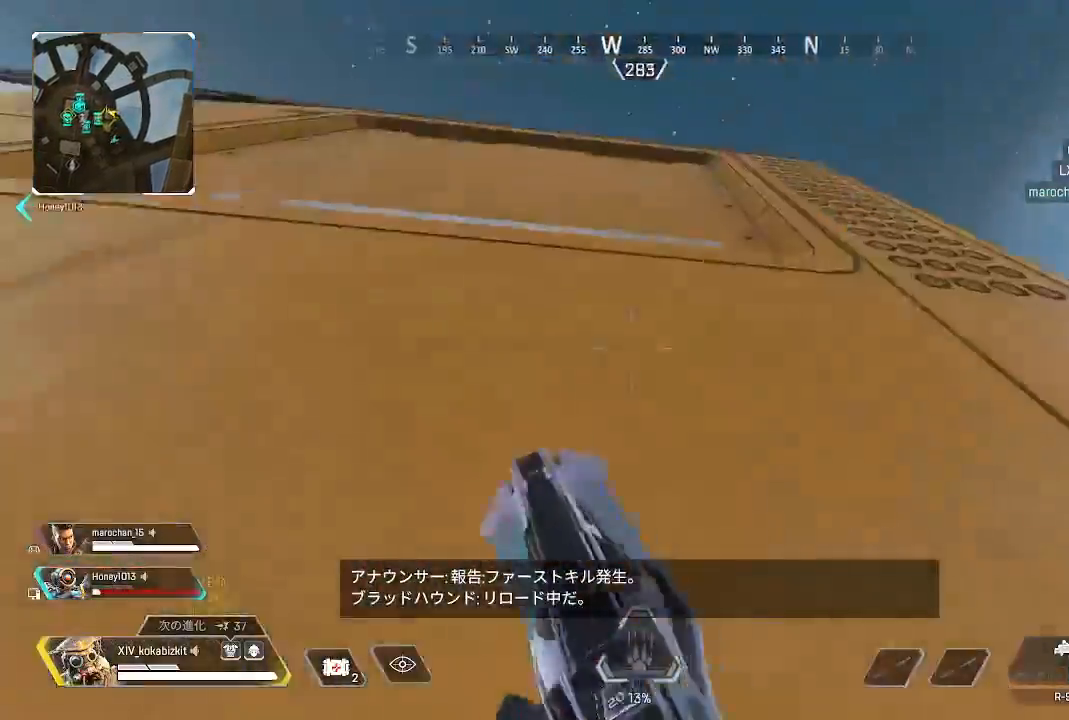
{"buttons": [], "left_stick": "up", "right_stick": "down", "events": [[50, "right_stick", "center"], [150, "right_stick", "up"], [300, "right_stick", "center"], [350, "right_stick", "down"]]}
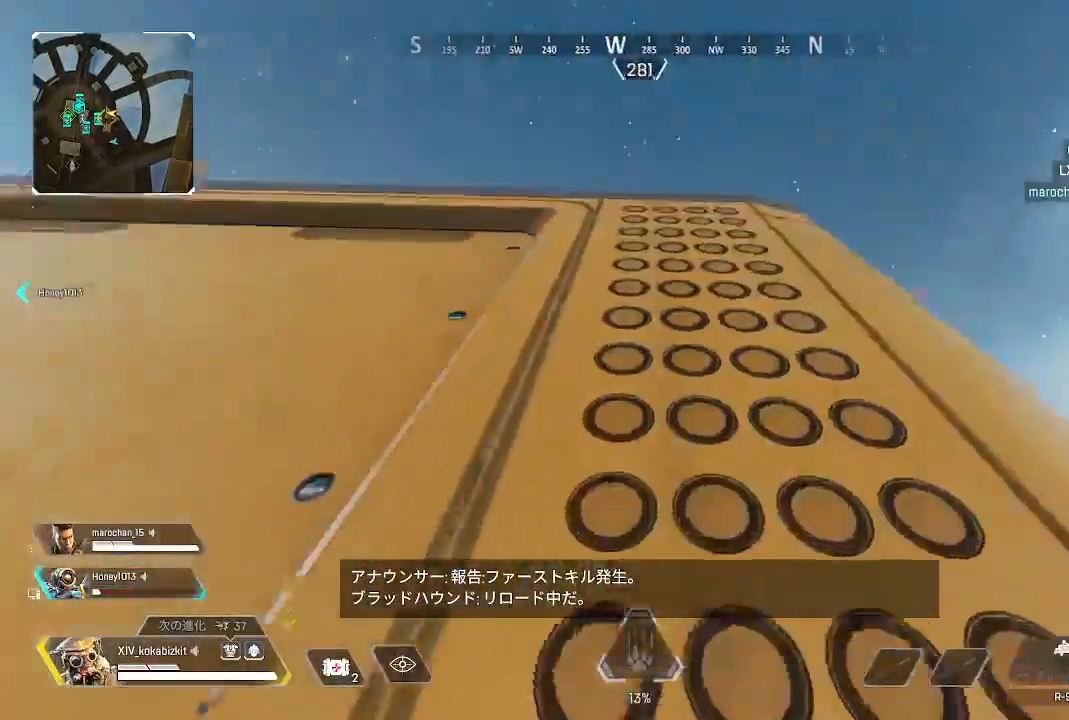
{"buttons": [], "left_stick": "up", "right_stick": "center"}
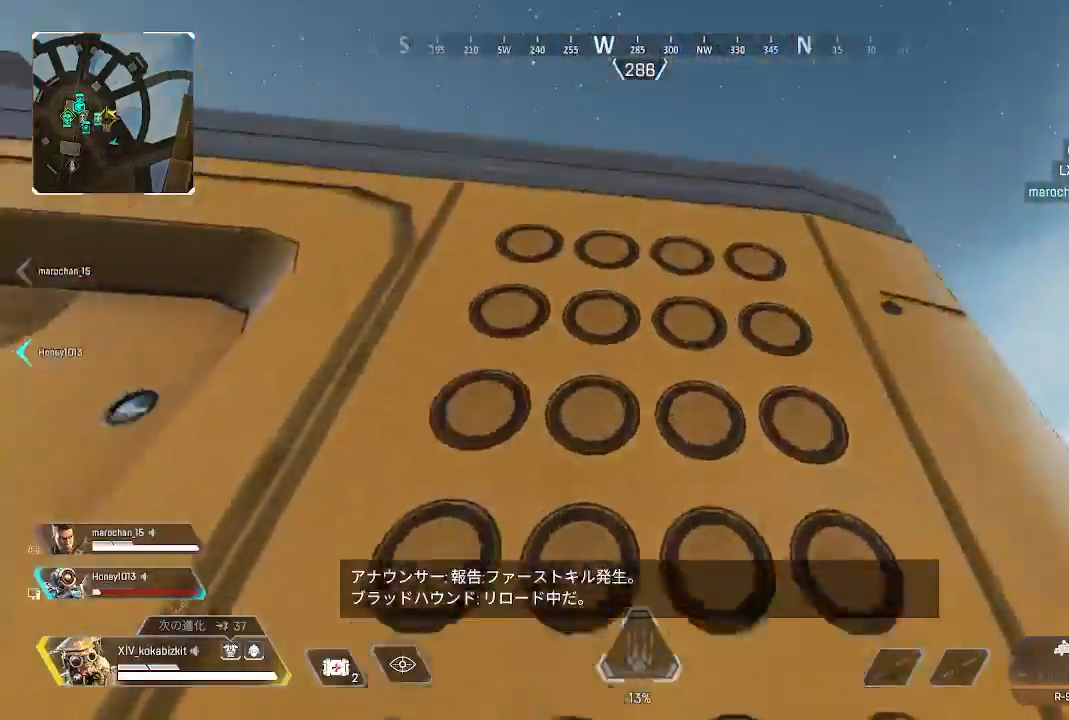
{"buttons": [], "left_stick": "up", "right_stick": "down", "events": [[100, "right_stick", "down"], [367, "R1", "down"], [433, "R1", "up"]]}
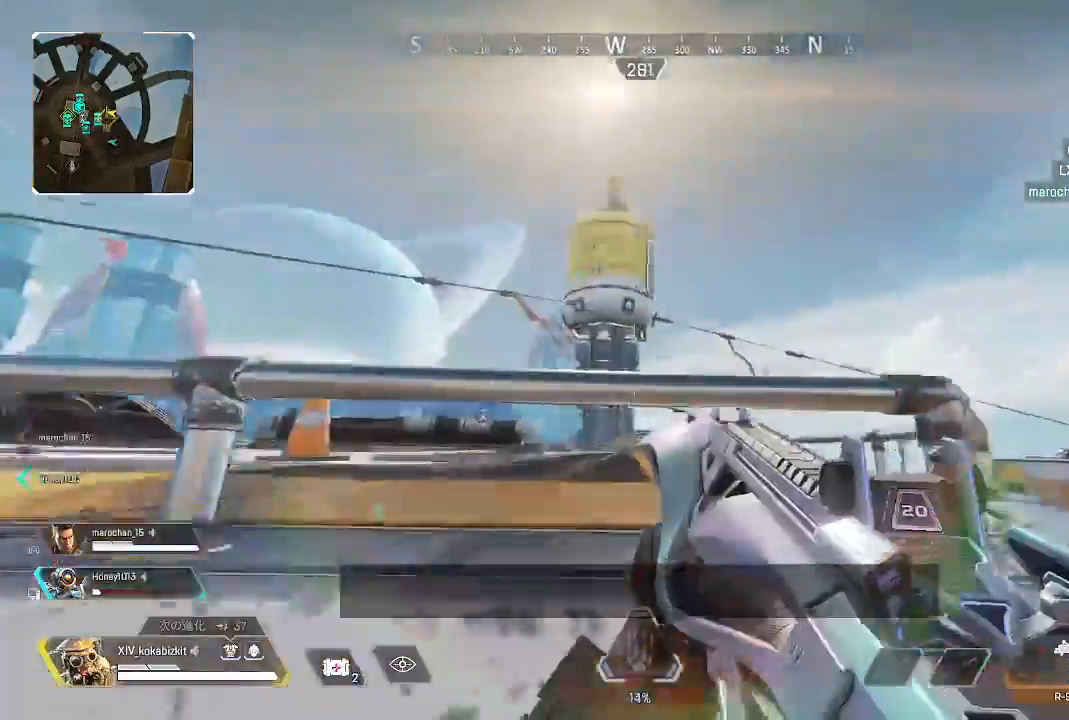
{"buttons": [], "left_stick": "up", "right_stick": "center", "events": [[133, "START", "down"], [183, "START", "up"], [267, "right_stick", "center"]]}